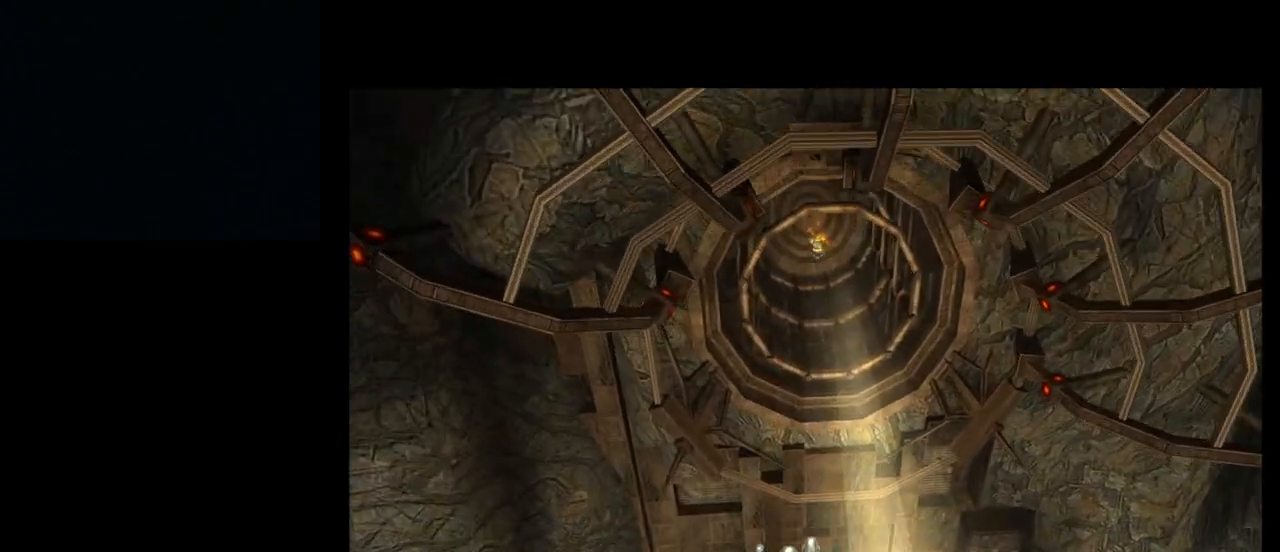
Gameplay with a controller (Nintendo layout); each line is a JSON object with the inputs held at the frame after it. "events" lists button and stick changes between this image and that frame as [ms after this image, input, new state], when the widget could be followed in between. Not read: L3 R3 right_stick.
{"buttons": [], "left_stick": "center", "events": [[200, "left_stick", "center"]]}
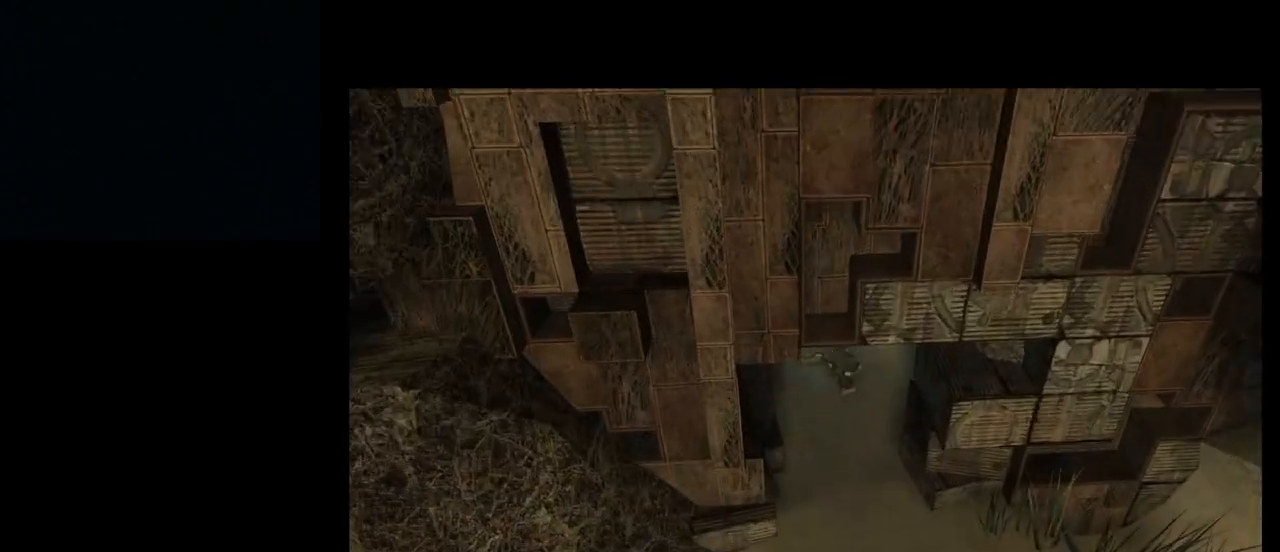
{"buttons": [], "left_stick": "center", "events": []}
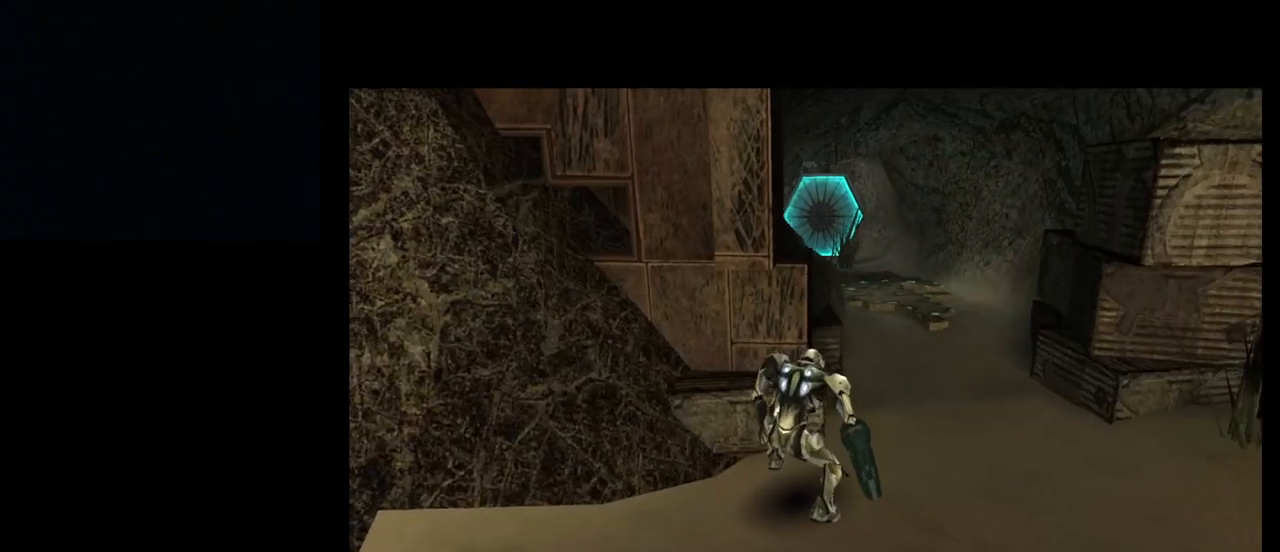
{"buttons": [], "left_stick": "center", "events": []}
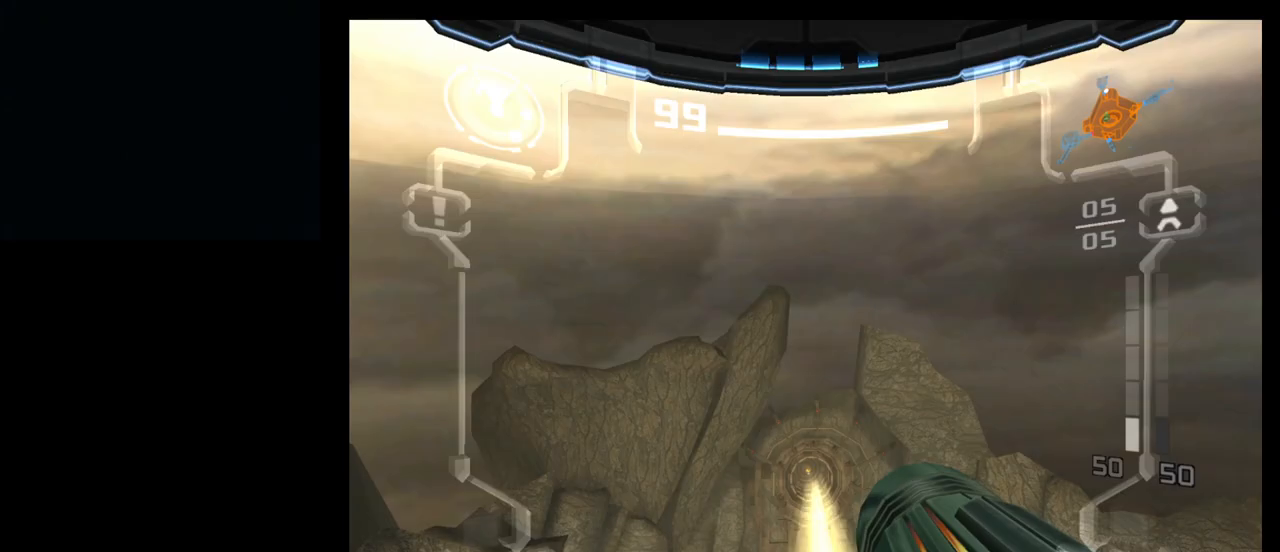
{"buttons": [], "left_stick": "center", "events": []}
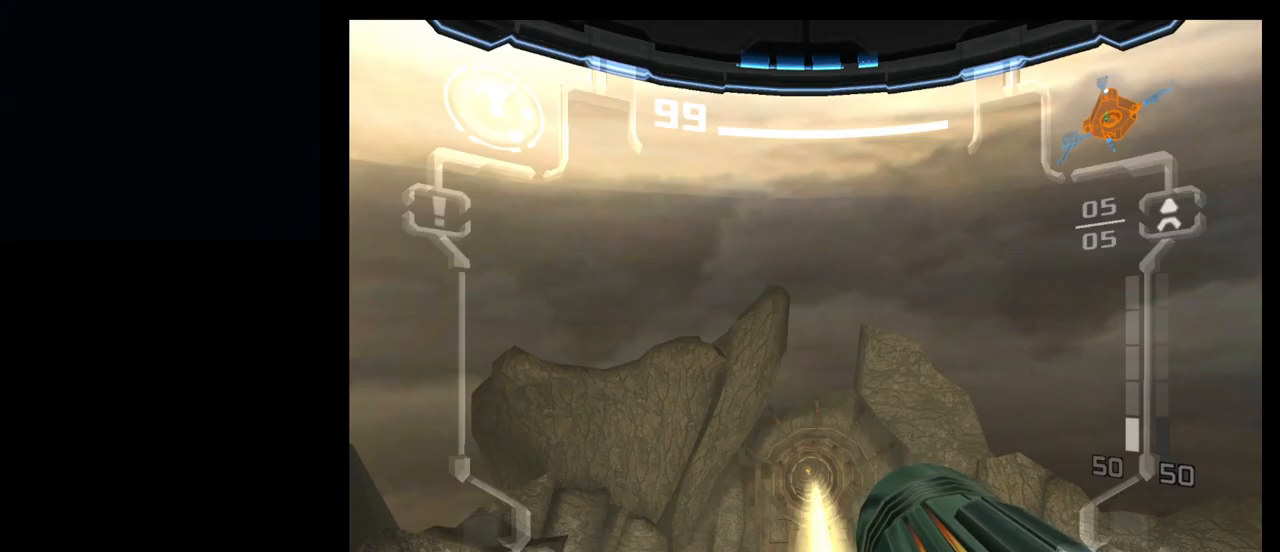
{"buttons": [], "left_stick": "up", "events": [[100, "left_stick", "up"], [150, "B", "down"], [267, "B", "up"]]}
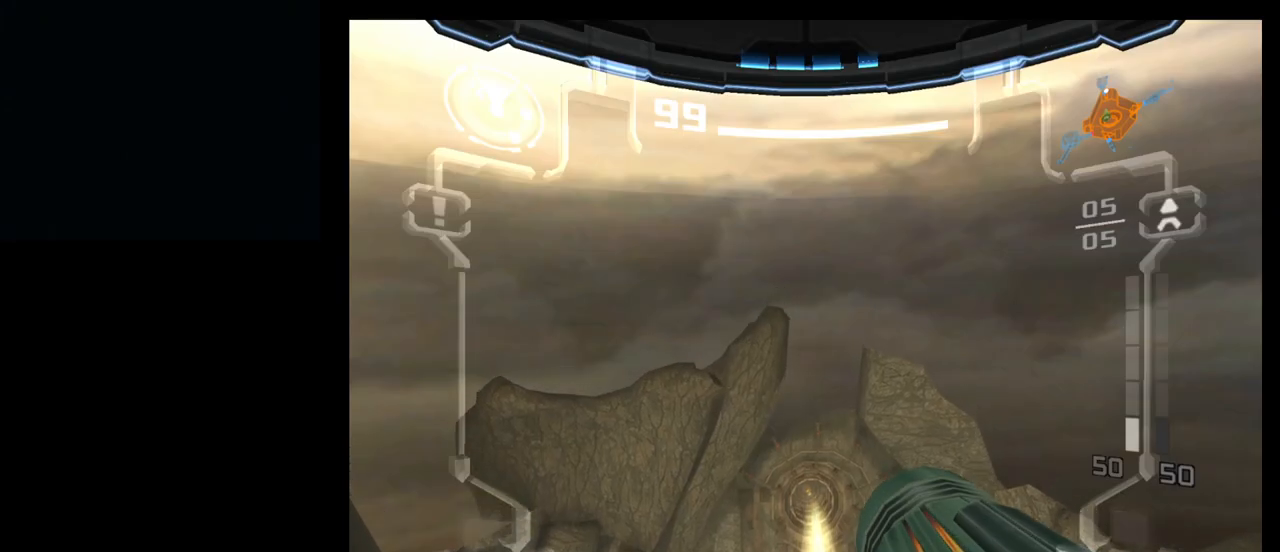
{"buttons": [], "left_stick": "up", "events": []}
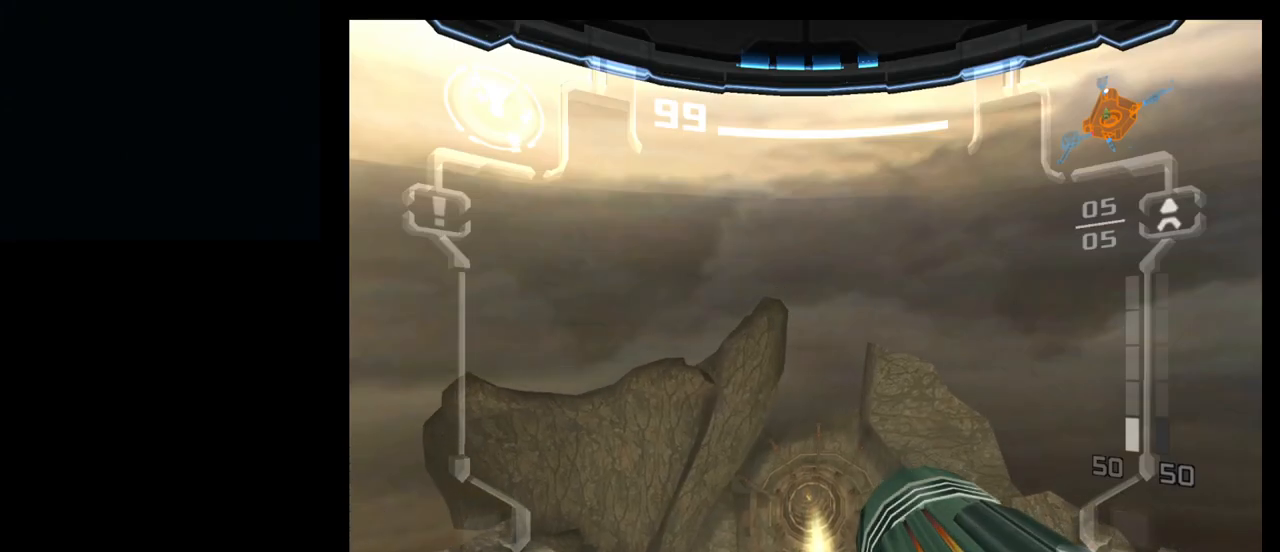
{"buttons": [], "left_stick": "up", "events": [[417, "B", "down"], [500, "B", "up"]]}
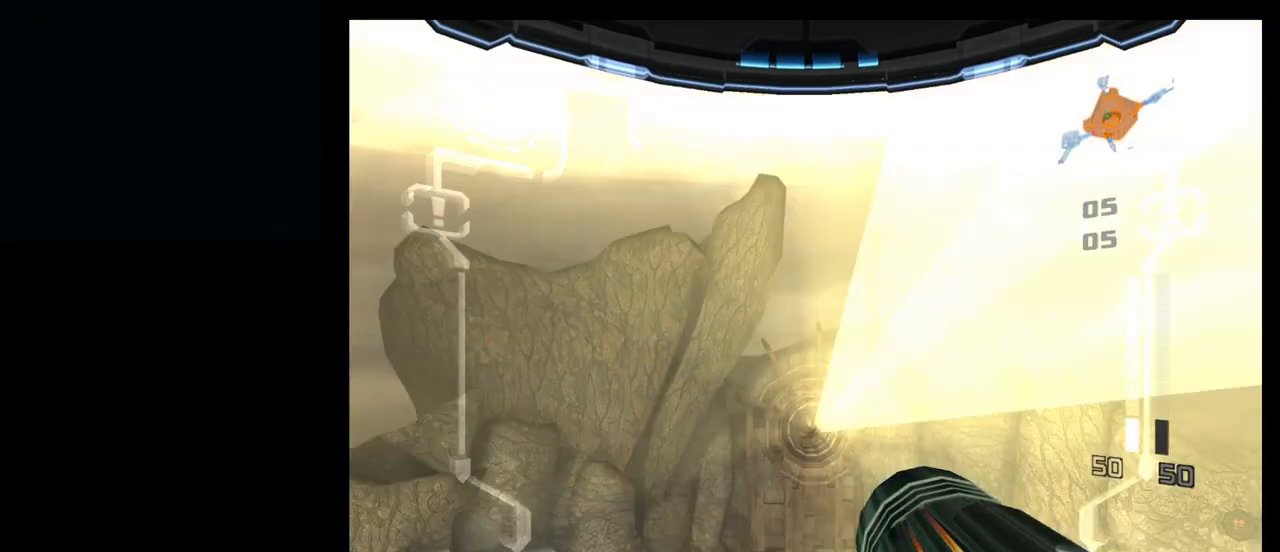
{"buttons": [], "left_stick": "center", "events": [[100, "B", "down"], [183, "B", "up"], [250, "left_stick", "center"]]}
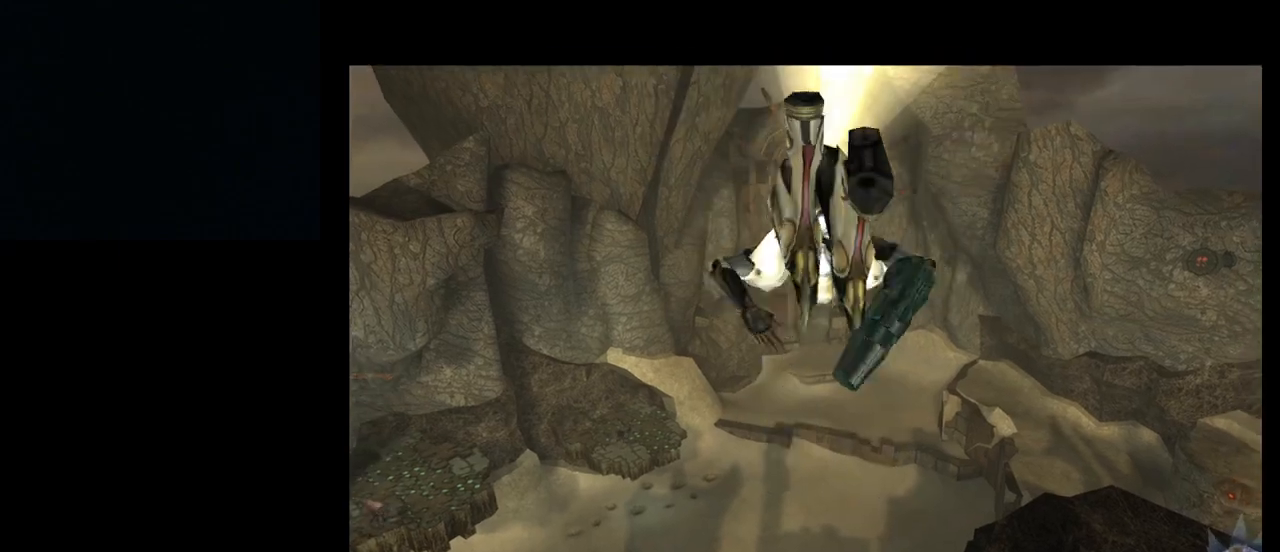
{"buttons": [], "left_stick": "center", "events": [[200, "B", "down"], [500, "B", "up"]]}
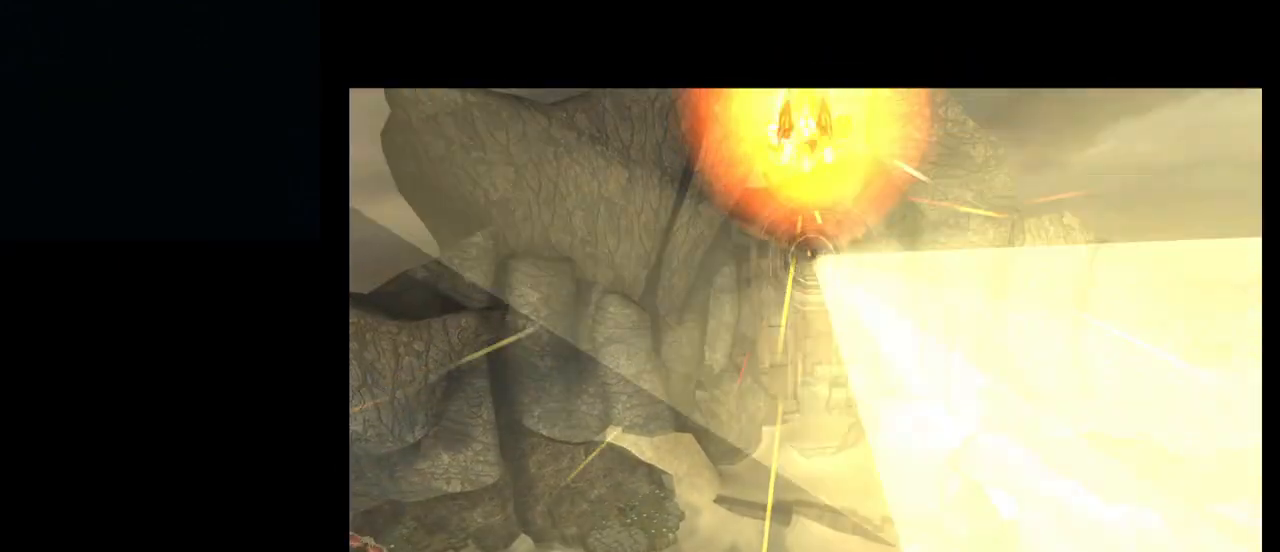
{"buttons": [], "left_stick": "center", "events": []}
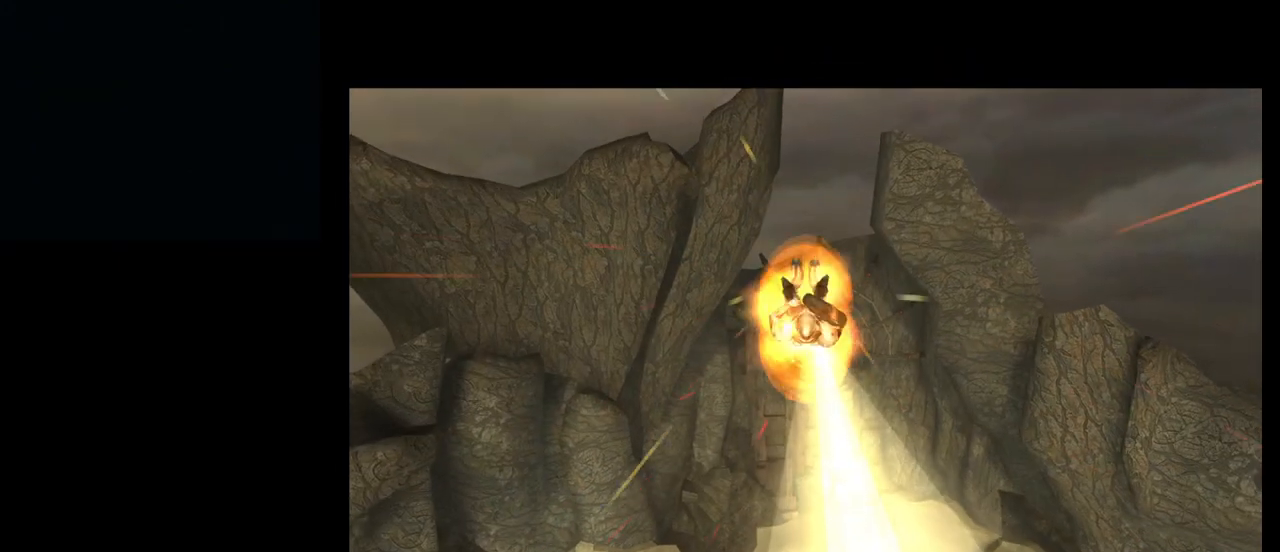
{"buttons": ["B"], "left_stick": "center", "events": [[300, "B", "down"]]}
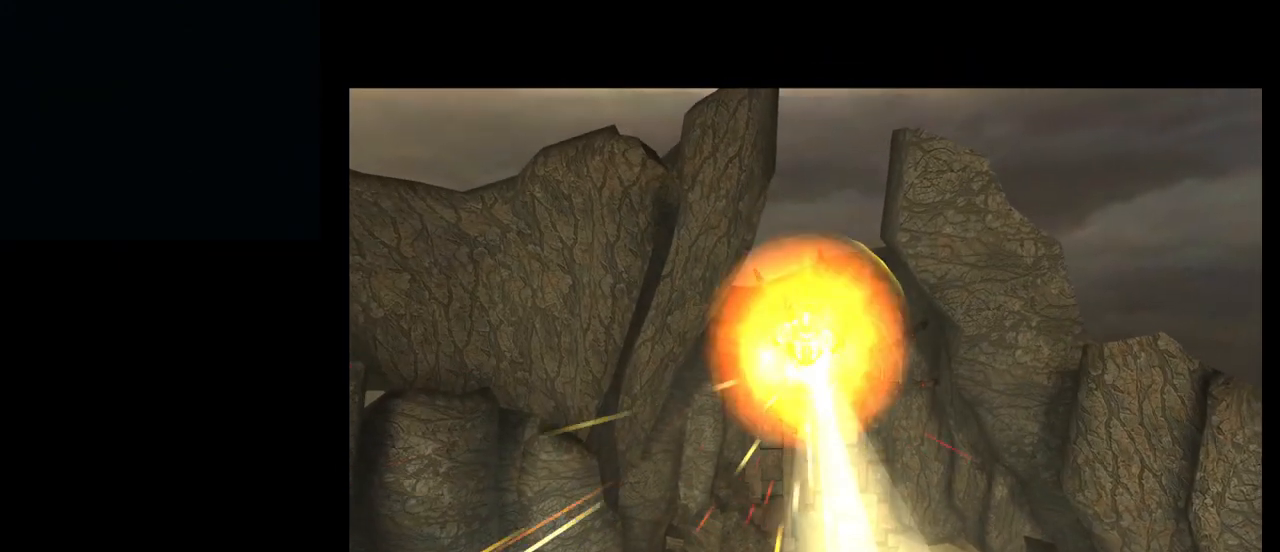
{"buttons": [], "left_stick": "center", "events": [[350, "B", "up"]]}
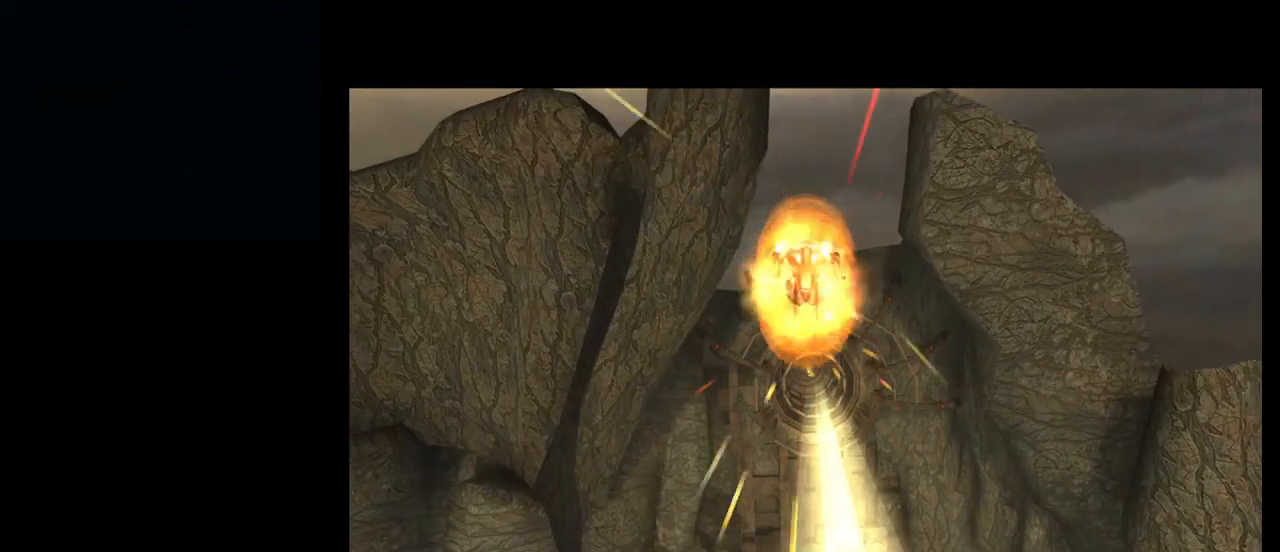
{"buttons": ["B"], "left_stick": "center", "events": [[417, "B", "down"]]}
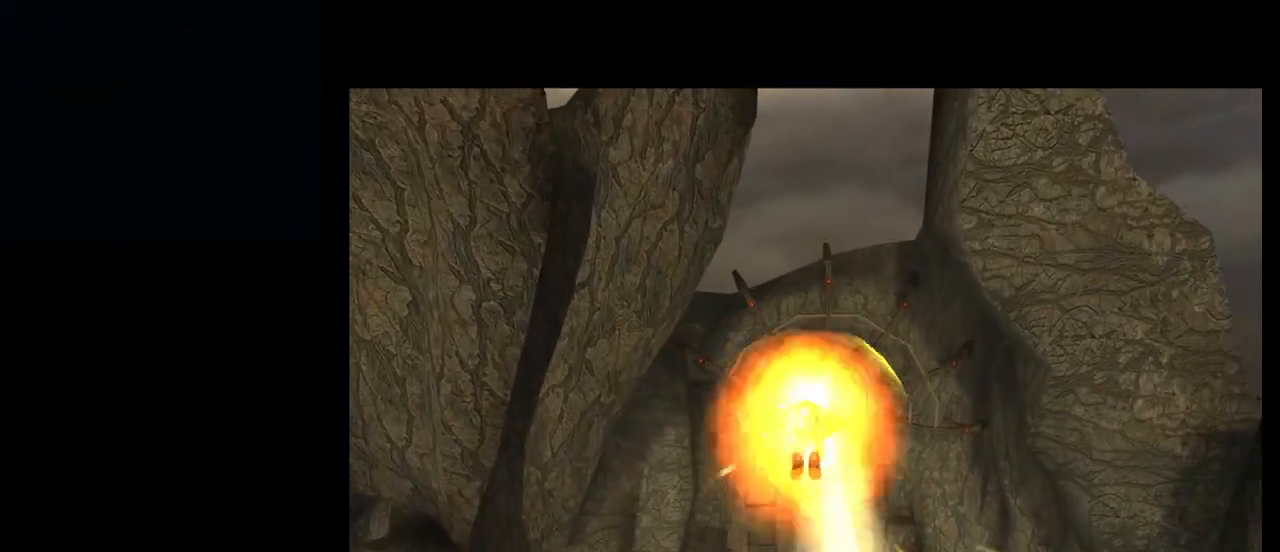
{"buttons": [], "left_stick": "center", "events": [[167, "B", "up"]]}
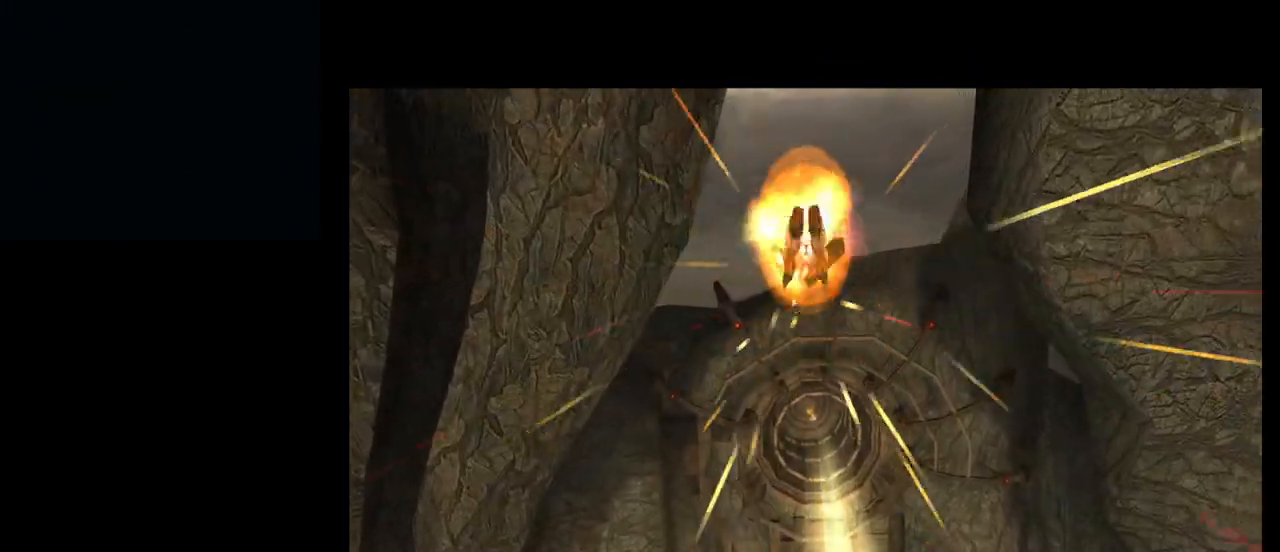
{"buttons": ["B"], "left_stick": "center", "events": [[483, "B", "down"]]}
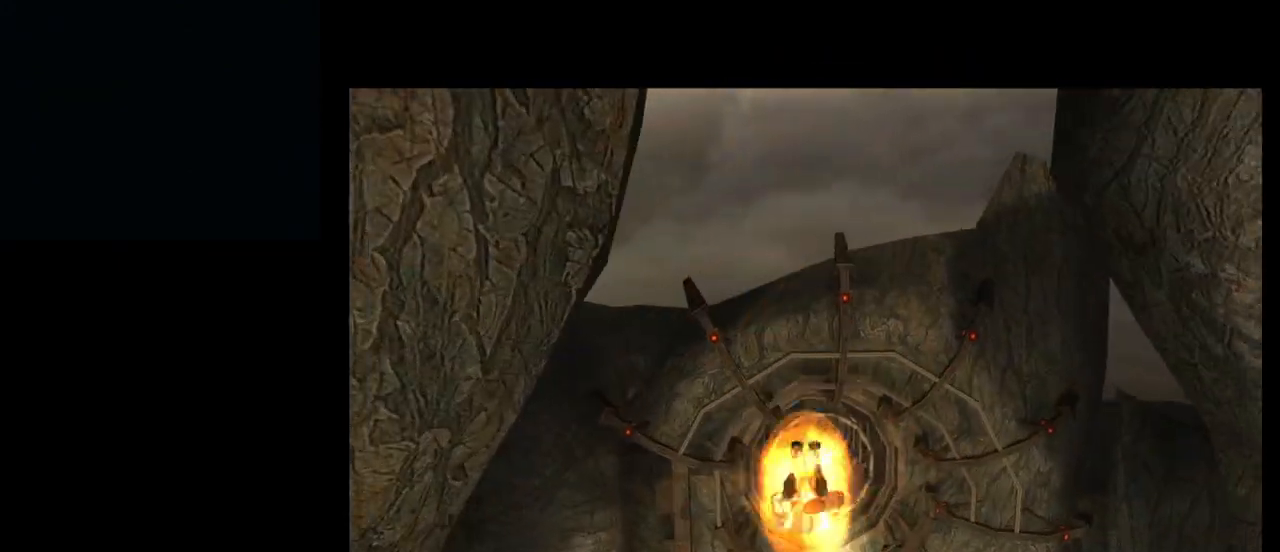
{"buttons": [], "left_stick": "up", "events": [[33, "B", "up"], [117, "B", "down"], [117, "left_stick", "up"], [183, "B", "up"], [250, "B", "down"], [333, "B", "up"], [383, "B", "down"], [467, "B", "up"]]}
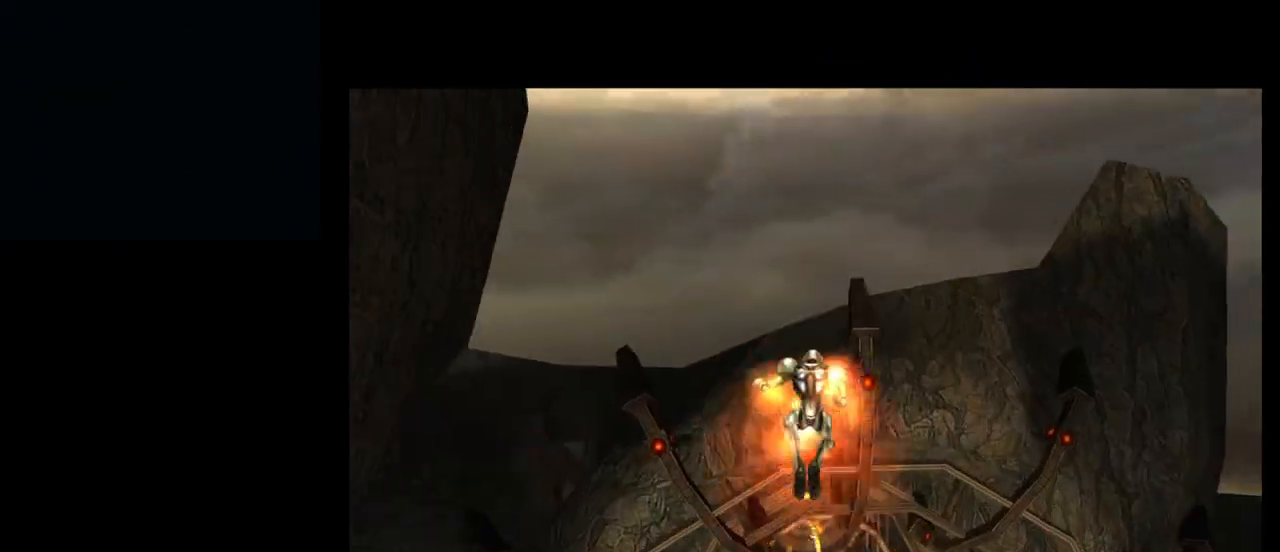
{"buttons": [], "left_stick": "up", "events": []}
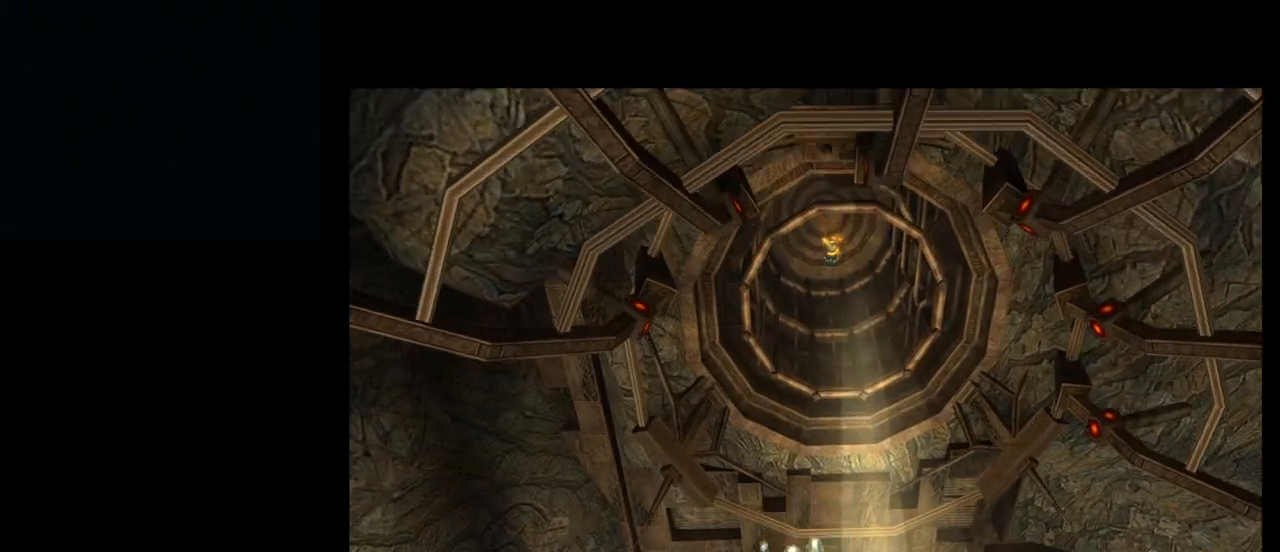
{"buttons": [], "left_stick": "center", "events": [[350, "left_stick", "center"]]}
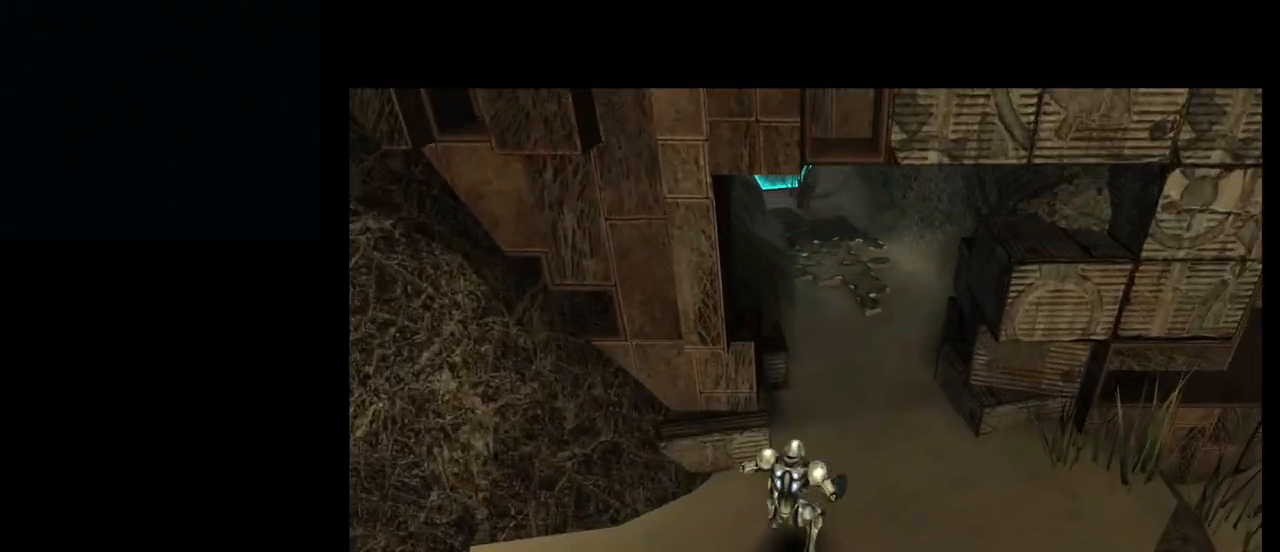
{"buttons": [], "left_stick": "center", "events": []}
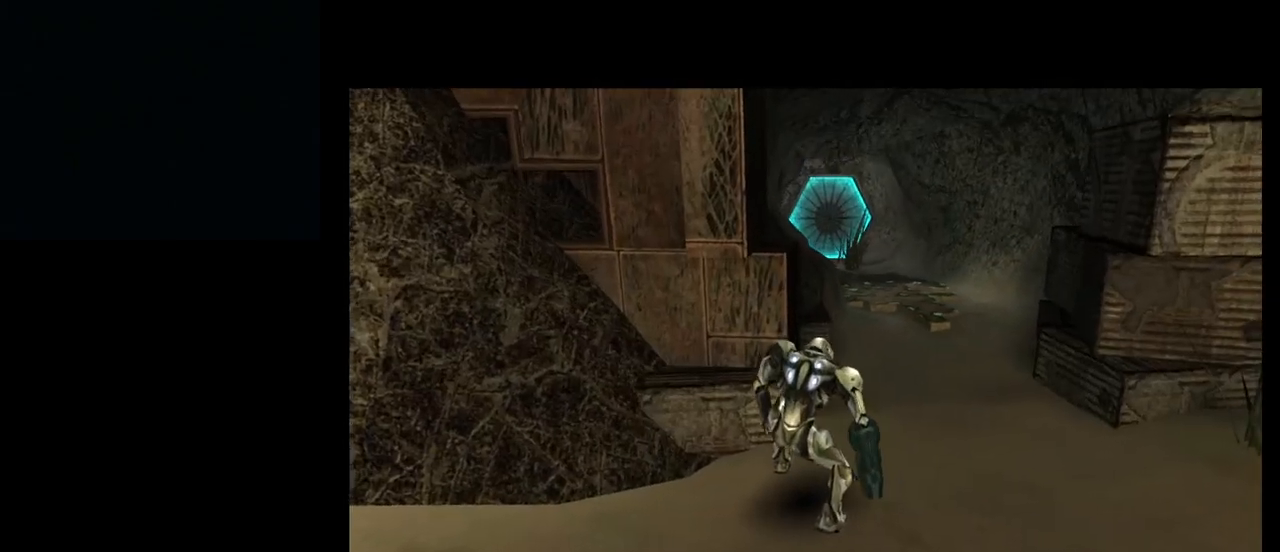
{"buttons": [], "left_stick": "center", "events": []}
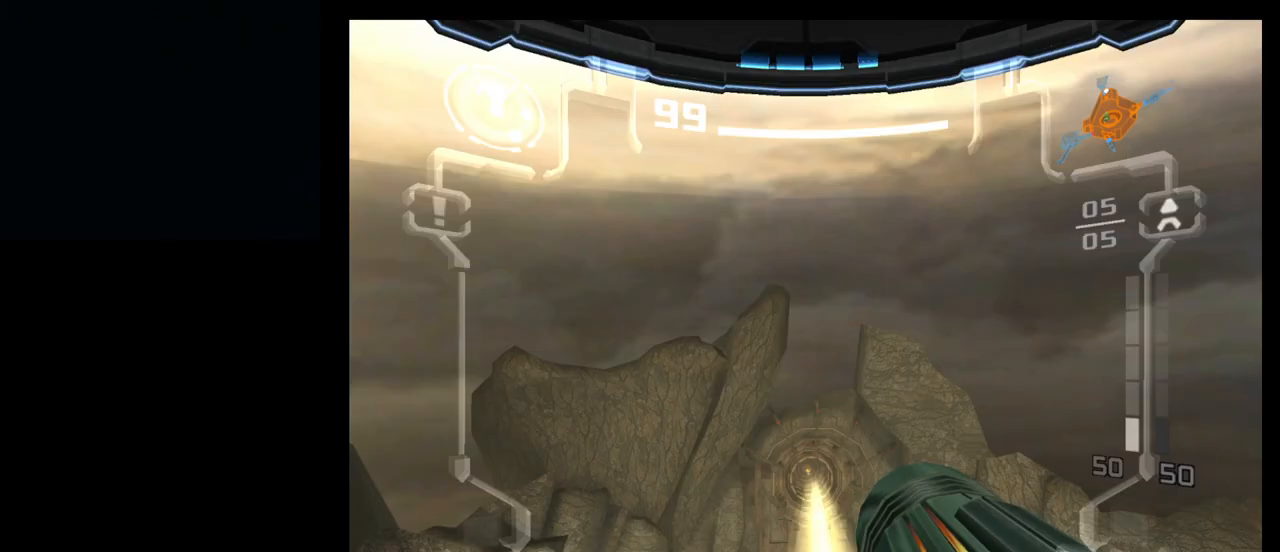
{"buttons": [], "left_stick": "center", "events": []}
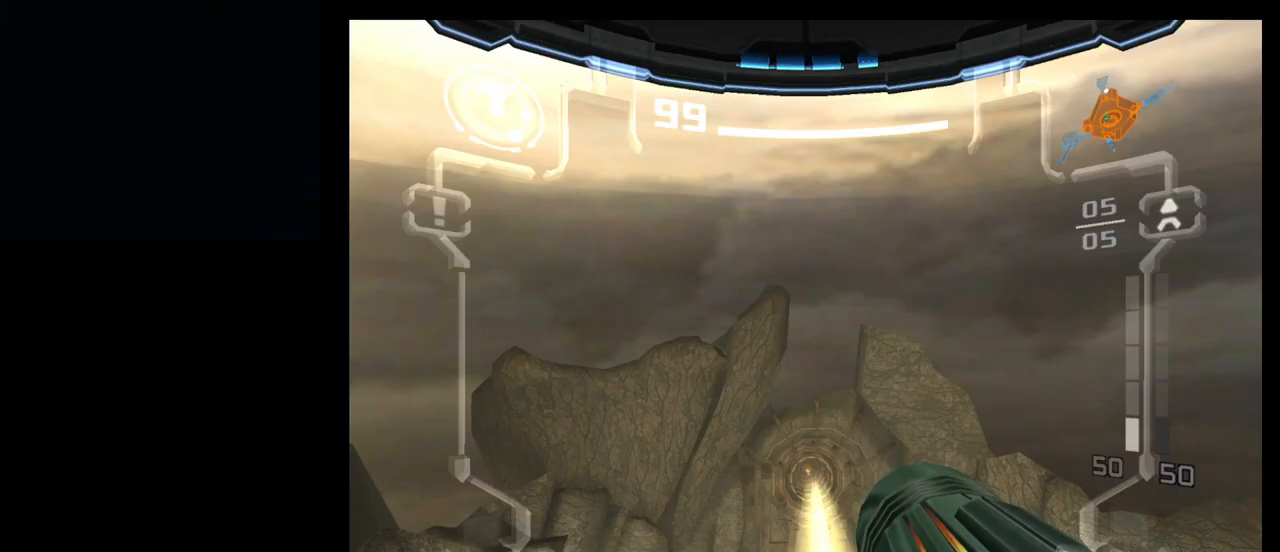
{"buttons": [], "left_stick": "up", "events": [[117, "left_stick", "up"], [217, "B", "down"], [317, "B", "up"]]}
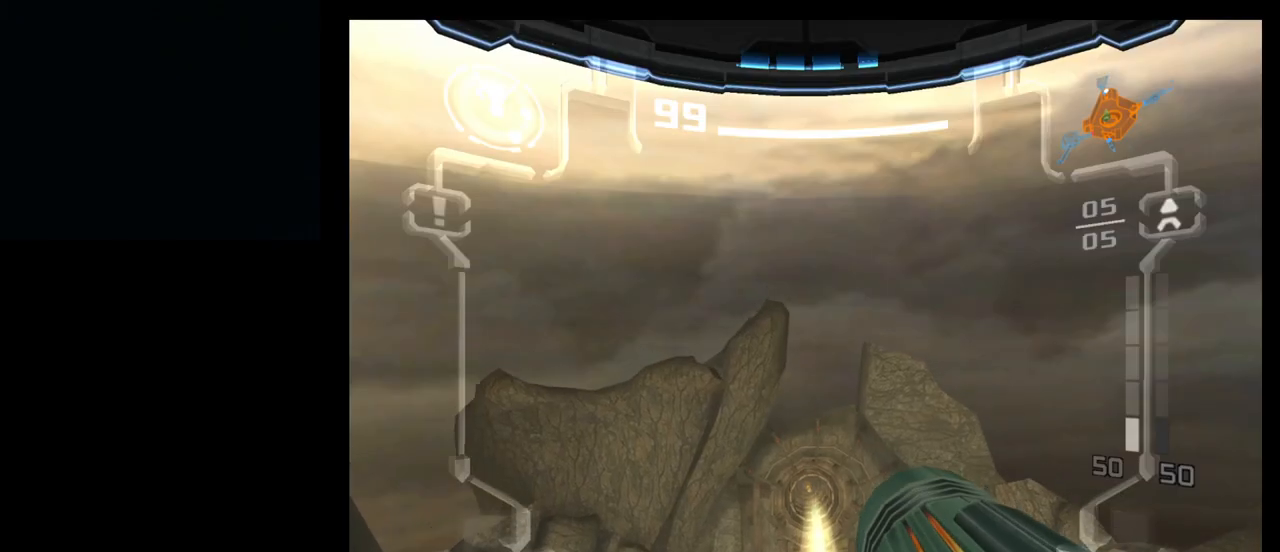
{"buttons": [], "left_stick": "up", "events": []}
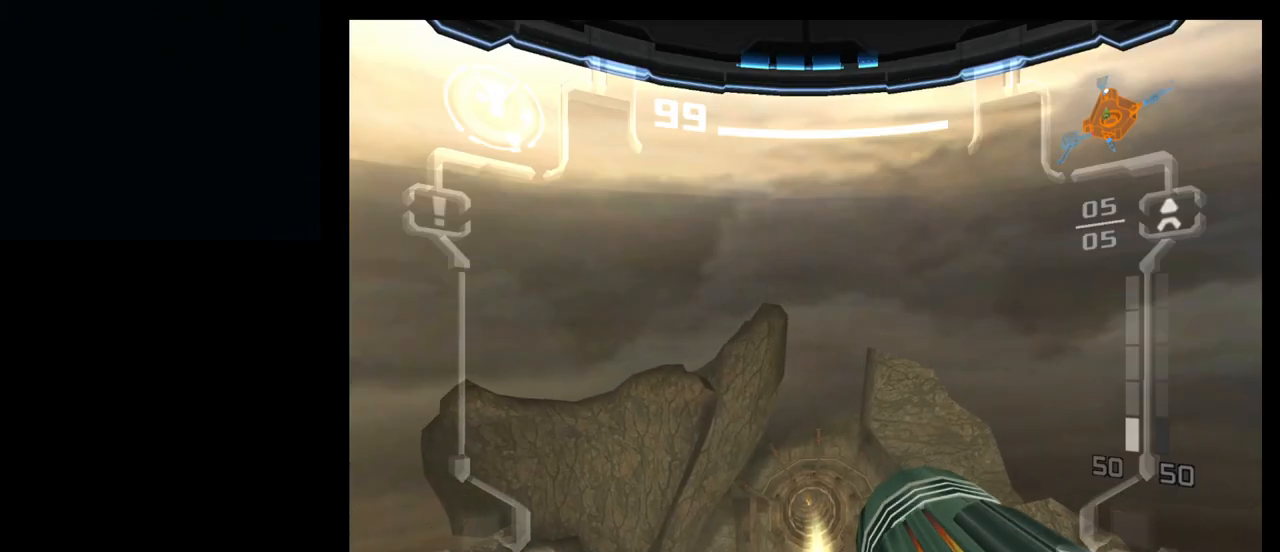
{"buttons": ["B"], "left_stick": "up", "events": [[450, "B", "down"]]}
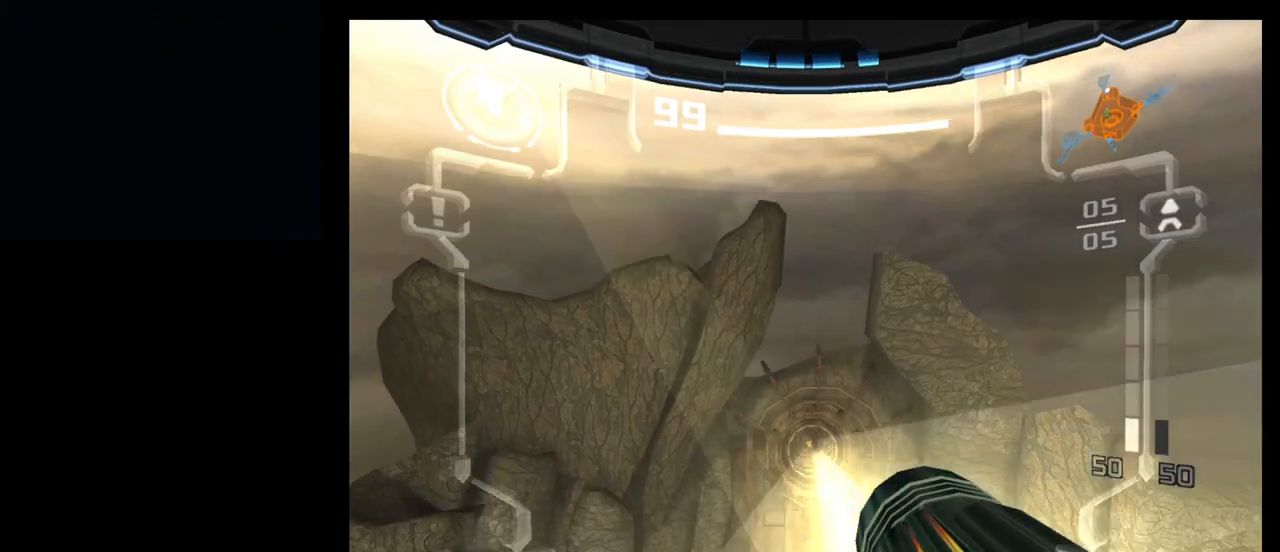
{"buttons": [], "left_stick": "center", "events": [[33, "B", "up"], [100, "B", "down"], [300, "B", "up"], [350, "left_stick", "center"]]}
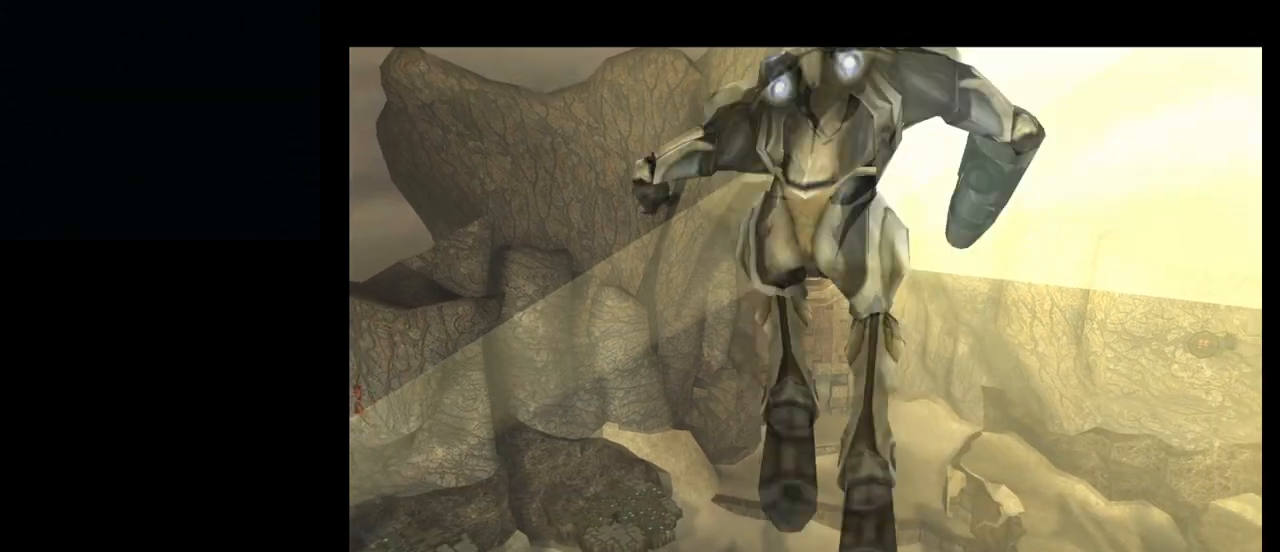
{"buttons": ["B"], "left_stick": "center", "events": [[417, "B", "down"]]}